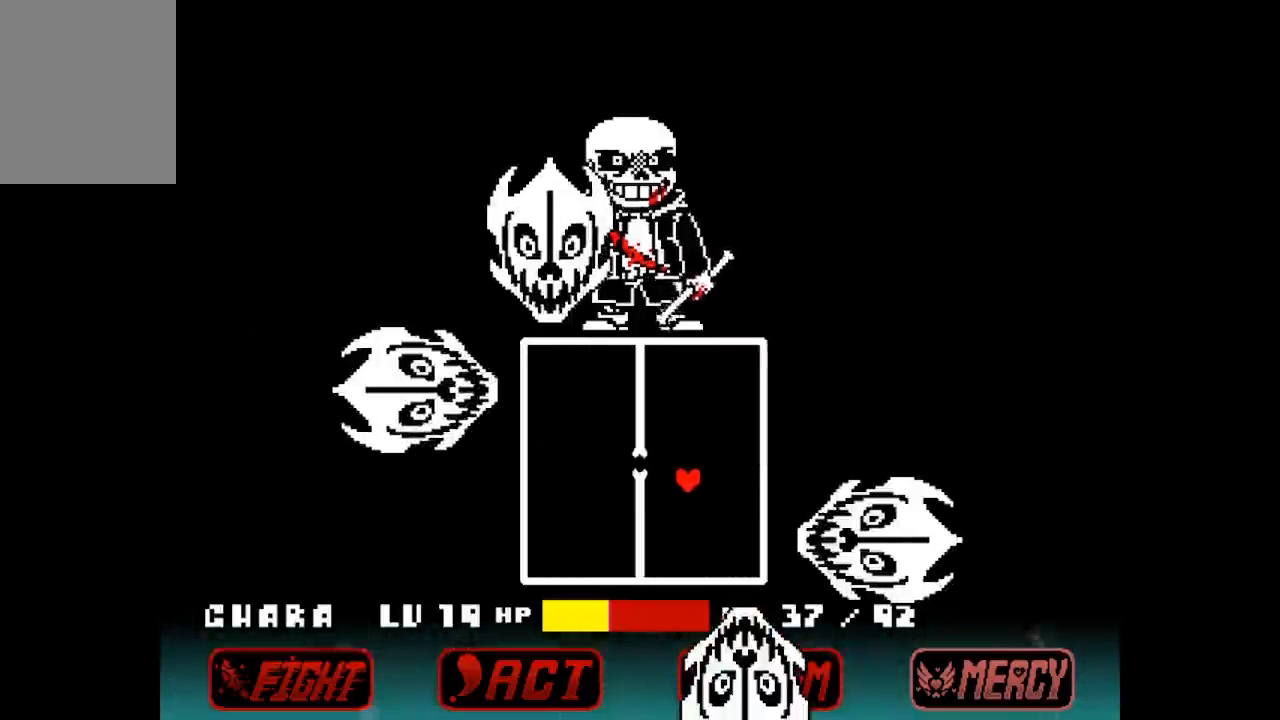
Gameplay with keyboard; each line is a JSON object with the keys held at the frame after it. "events" lists presses ("down") and releases ("up") of "c", "down", "left", "right", "up", "x" and "z" between this image and that frame as [ms after this image, input, new state], when the widget could be followed in between. No other keys are recorded. Mouse input is not recorded.
{"keys": ["left"], "events": []}
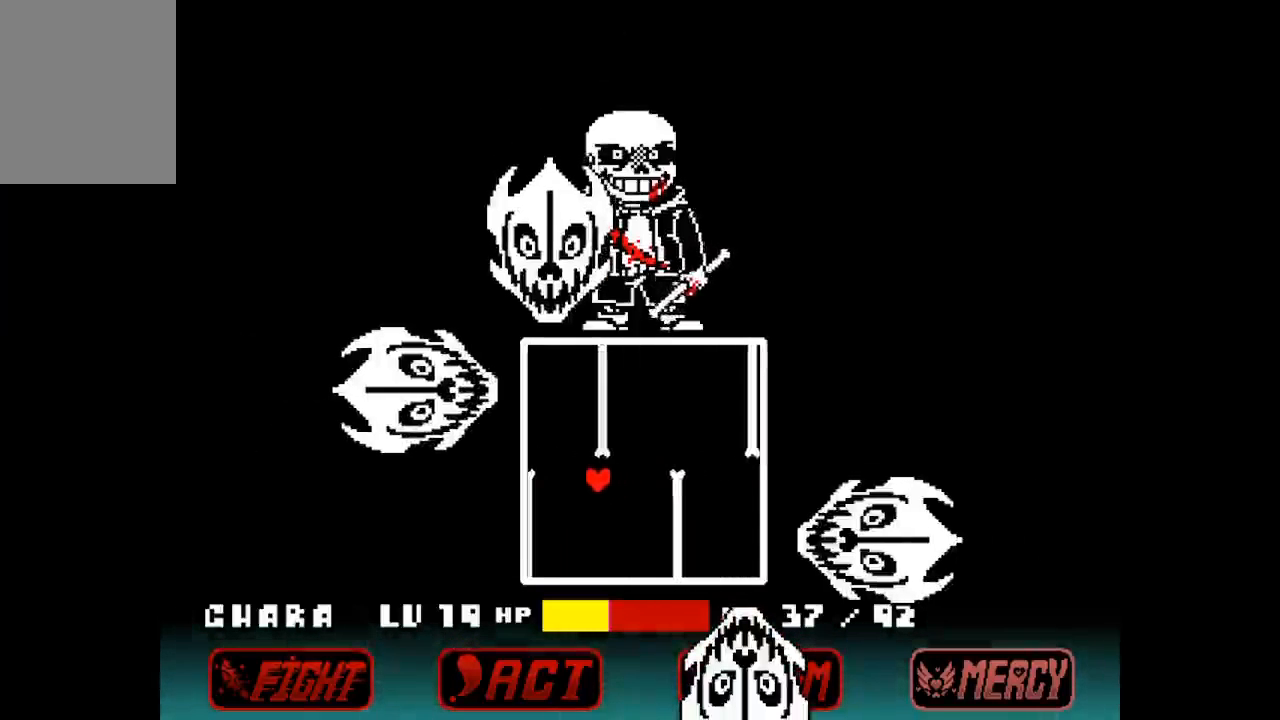
{"keys": ["right"], "events": [[33, "up", "down"], [133, "left", "up"], [133, "right", "down"], [167, "up", "up"]]}
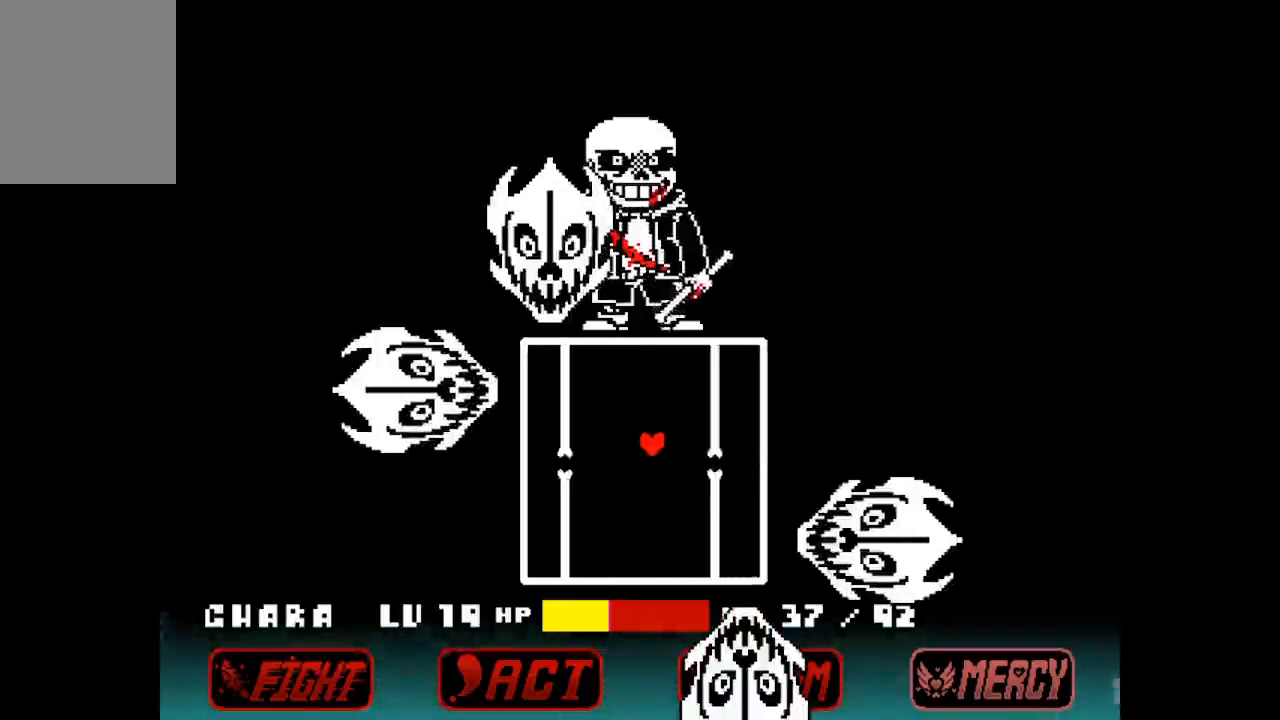
{"keys": ["left"], "events": [[233, "down", "down"], [333, "left", "down"], [333, "right", "up"], [367, "down", "up"]]}
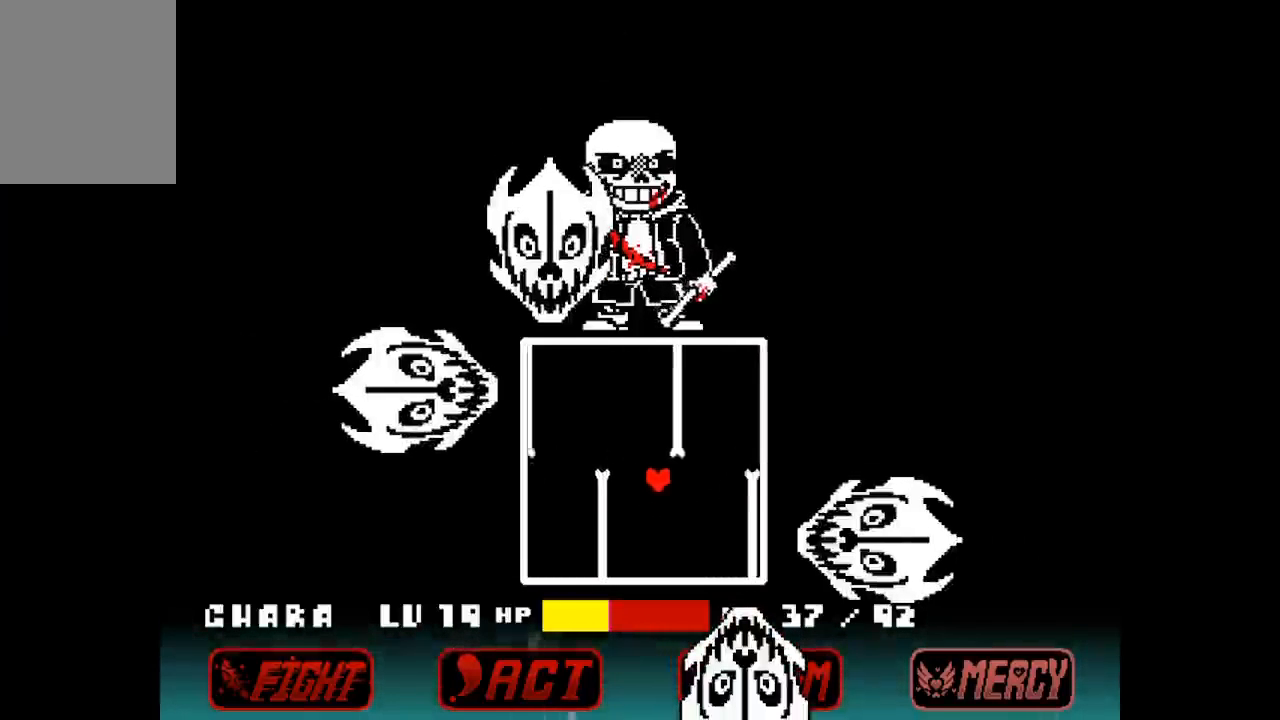
{"keys": ["right"], "events": [[400, "up", "down"], [433, "left", "up"], [467, "right", "down"], [500, "up", "up"]]}
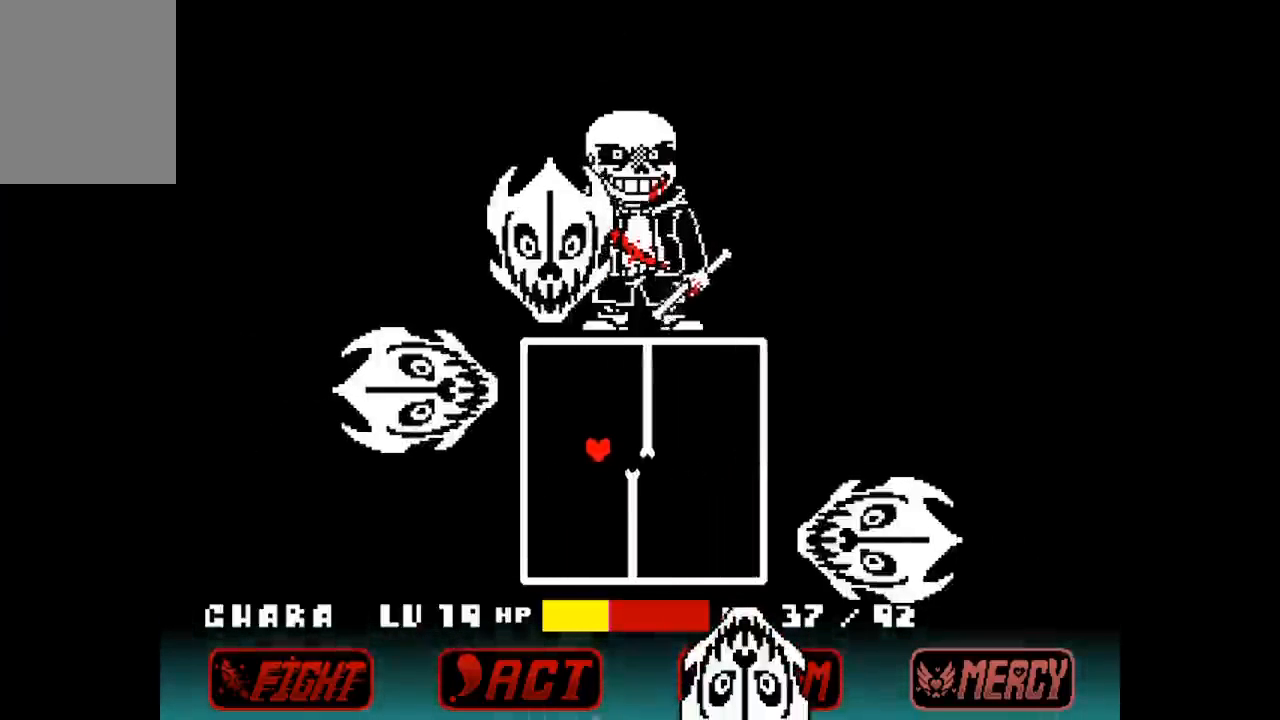
{"keys": ["right"], "events": [[300, "right", "up"], [367, "right", "down"]]}
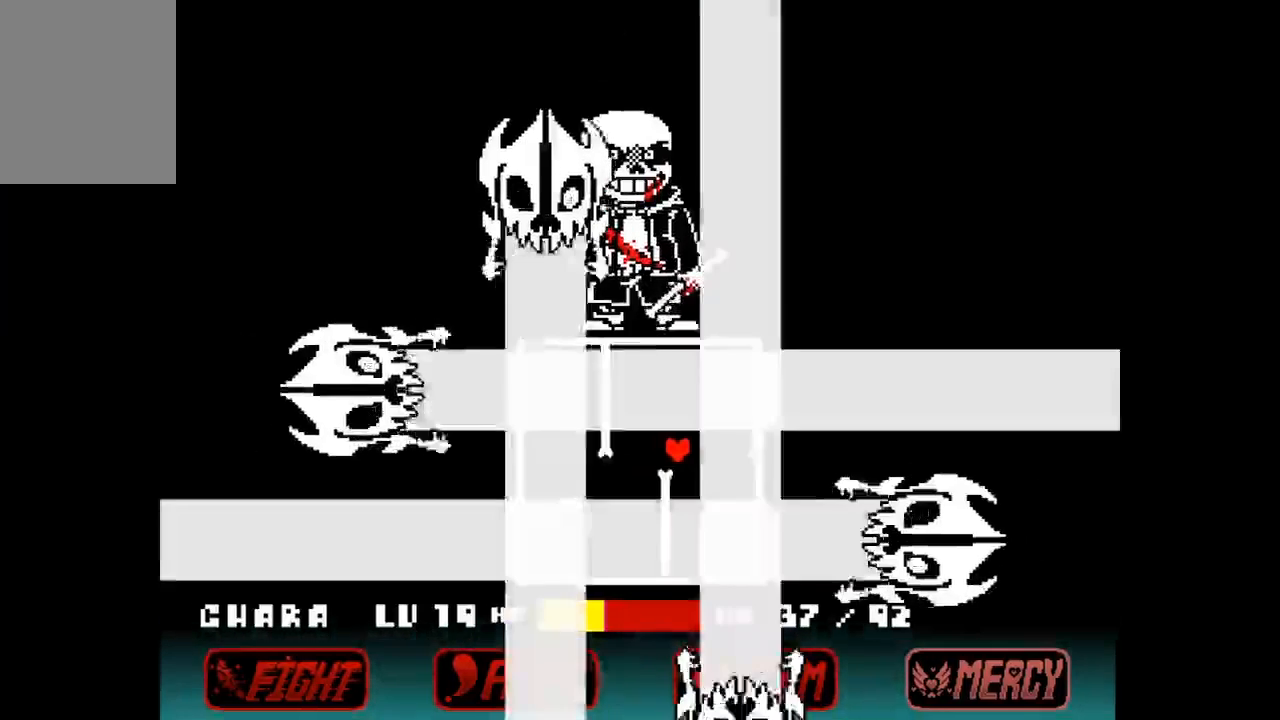
{"keys": ["left"], "events": [[100, "down", "down"], [133, "right", "up"], [167, "left", "down"], [233, "down", "up"]]}
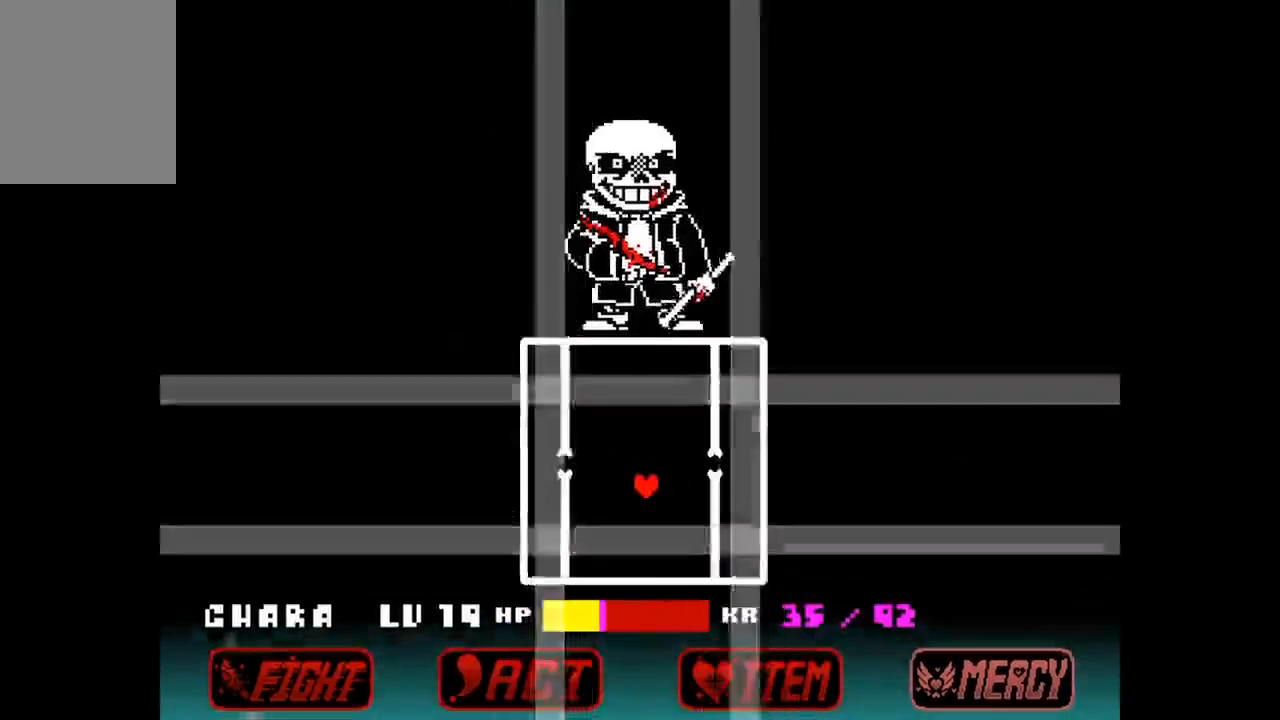
{"keys": ["right"], "events": [[233, "up", "down"], [333, "left", "up"], [333, "right", "down"], [433, "up", "up"]]}
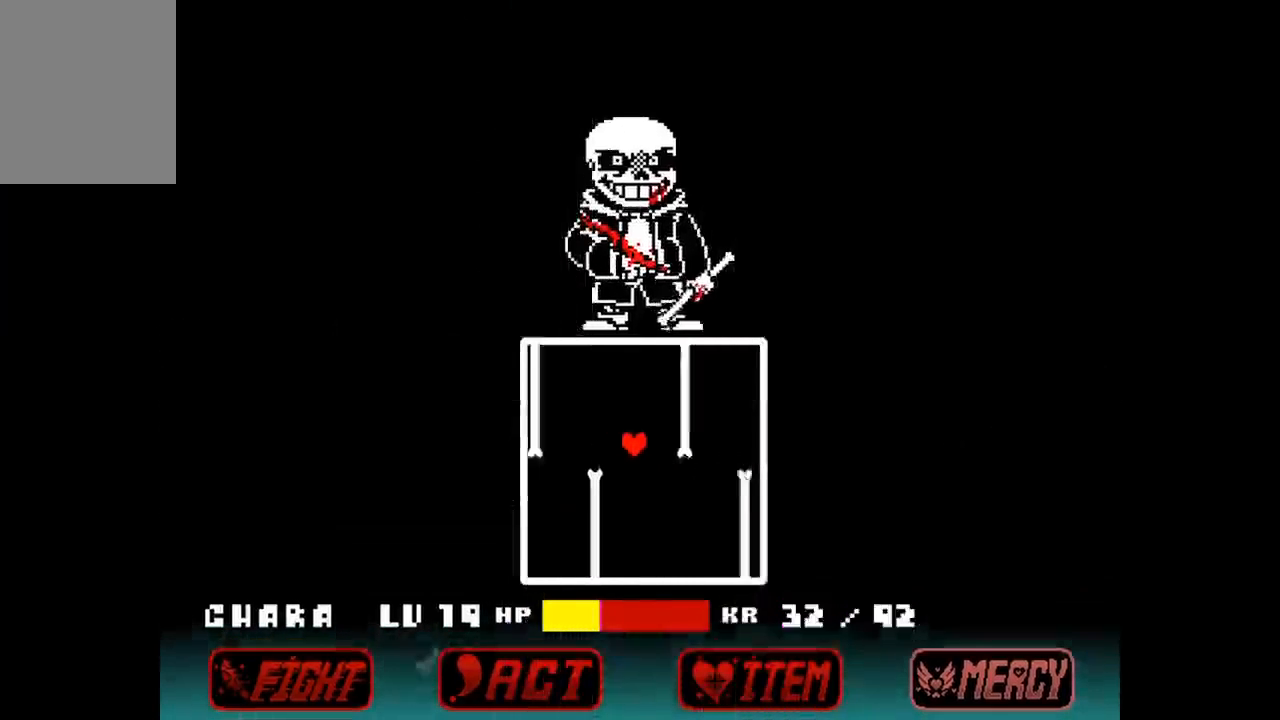
{"keys": ["down", "left"], "events": [[367, "down", "down"], [433, "left", "down"], [500, "right", "up"]]}
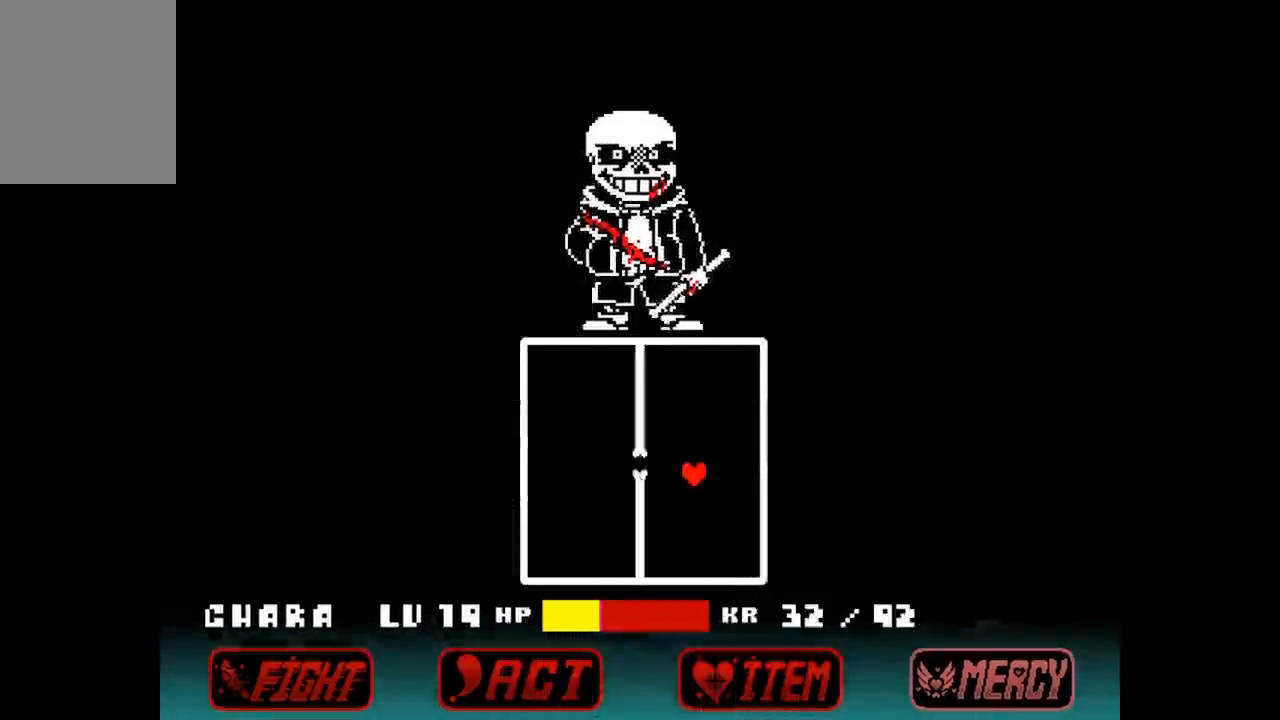
{"keys": ["left"], "events": [[33, "down", "up"]]}
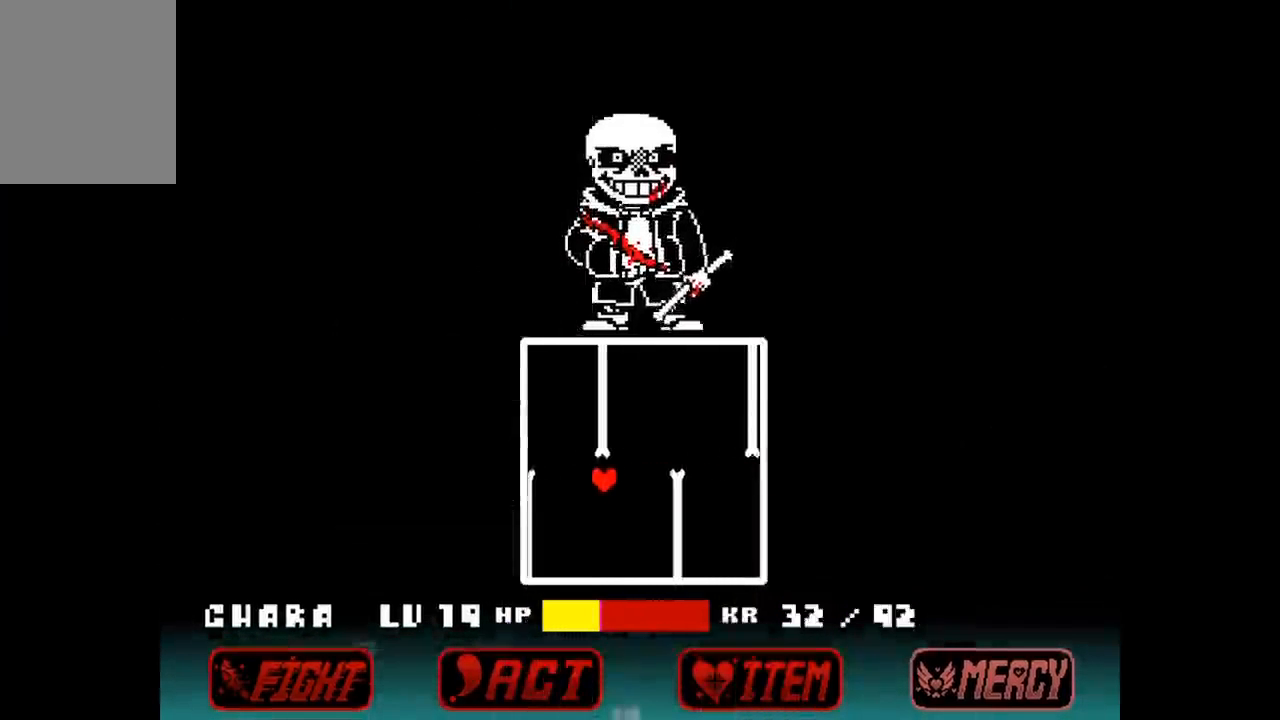
{"keys": ["right"], "events": [[33, "up", "down"], [100, "left", "up"], [100, "right", "down"], [200, "up", "up"]]}
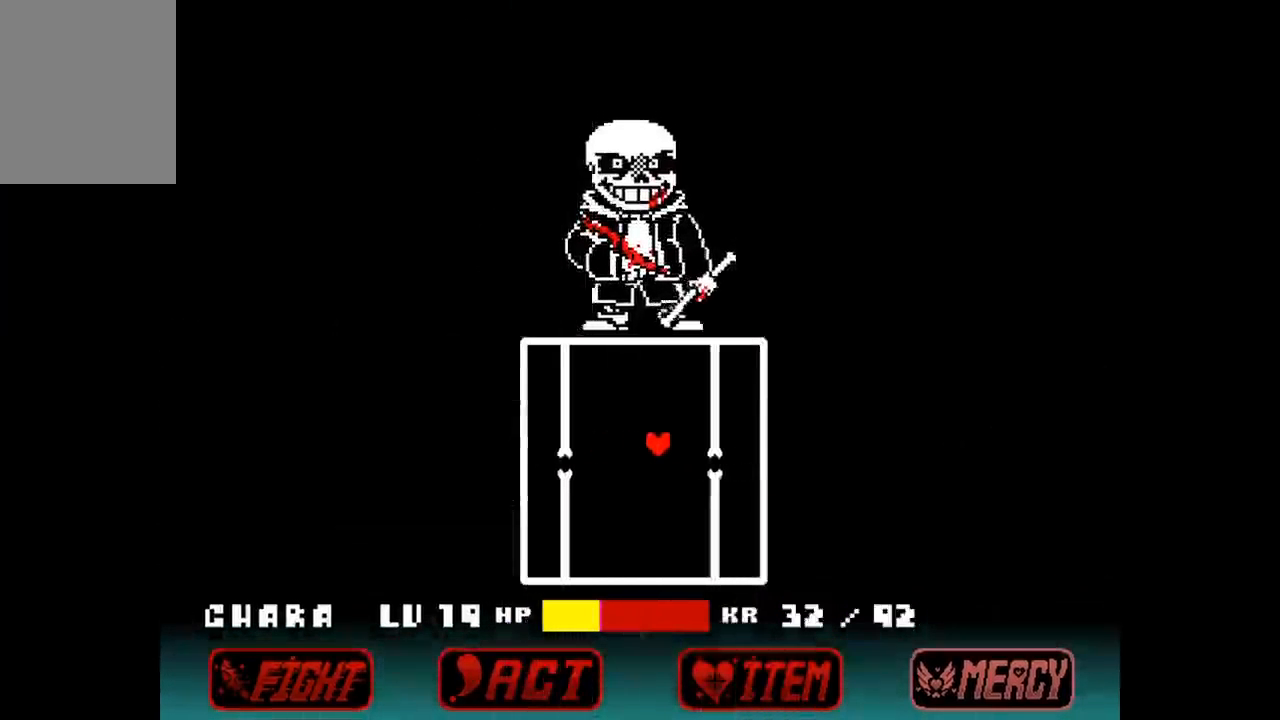
{"keys": ["left"], "events": [[167, "down", "down"], [267, "left", "down"], [267, "right", "up"], [300, "down", "up"]]}
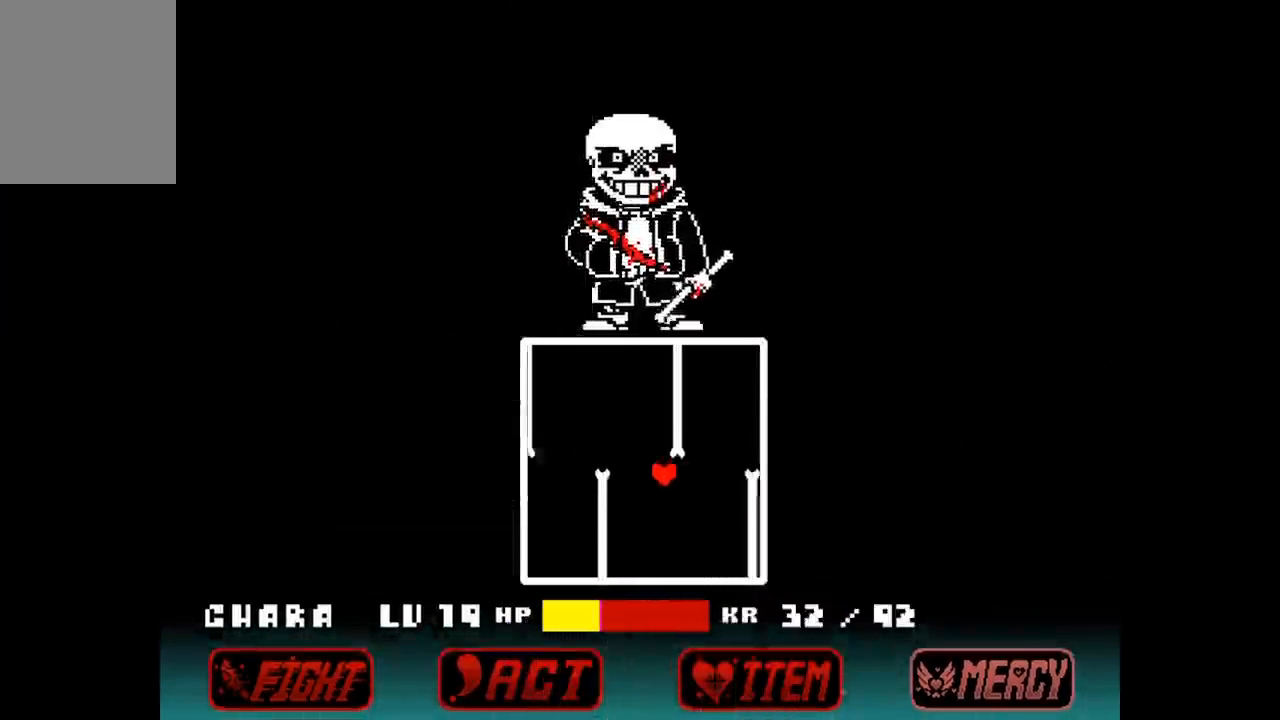
{"keys": ["right", "up"], "events": [[467, "up", "down"], [500, "left", "up"], [500, "right", "down"]]}
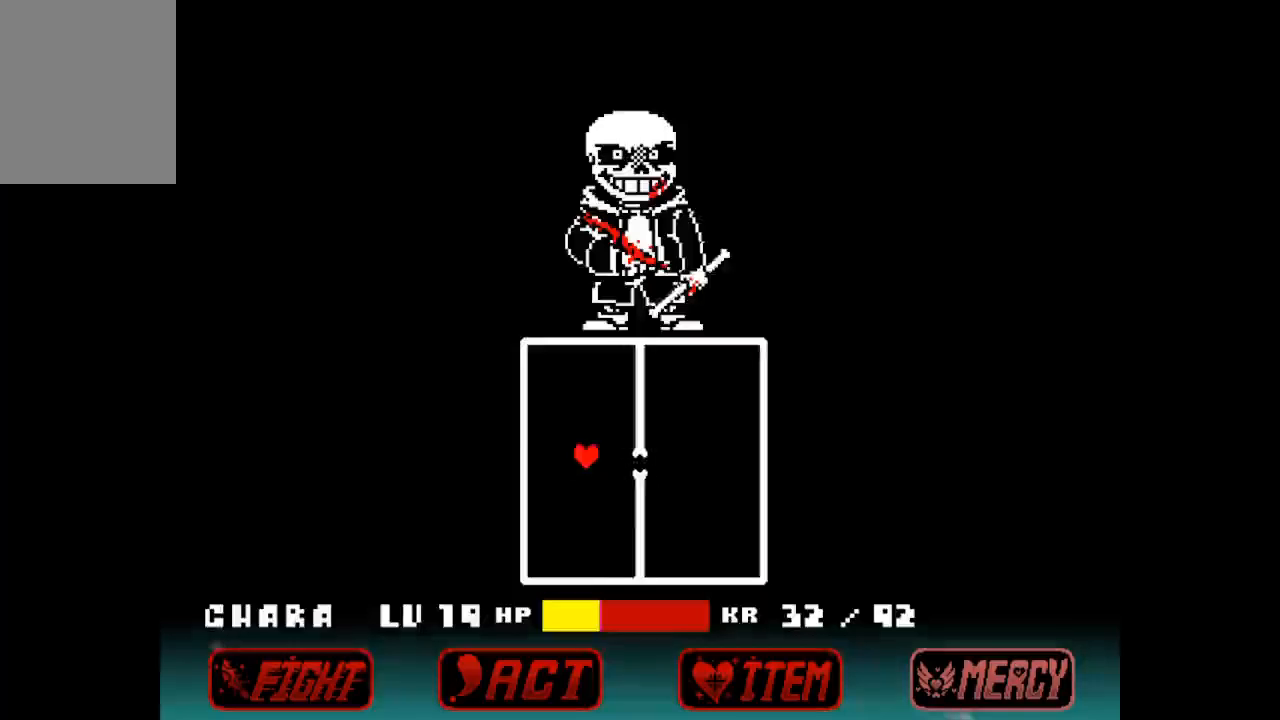
{"keys": ["right"], "events": [[67, "up", "up"]]}
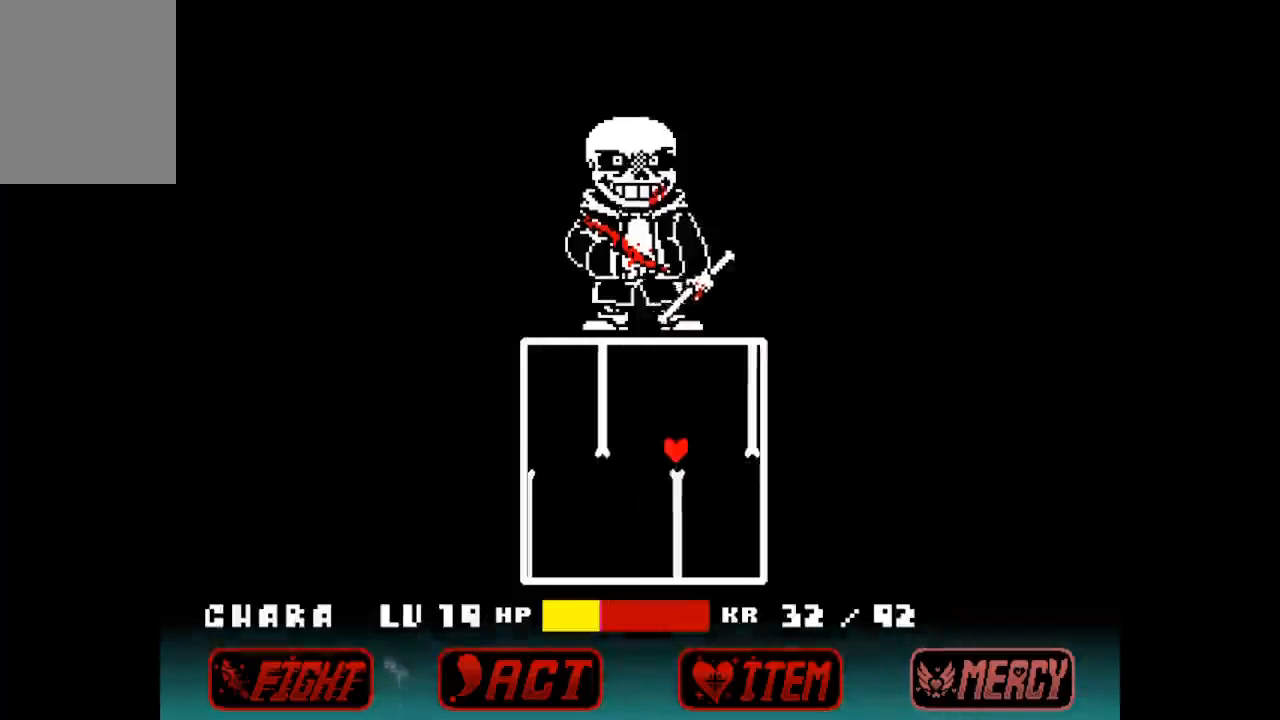
{"keys": ["left"], "events": [[100, "down", "down"], [167, "right", "up"], [200, "left", "down"], [267, "down", "up"]]}
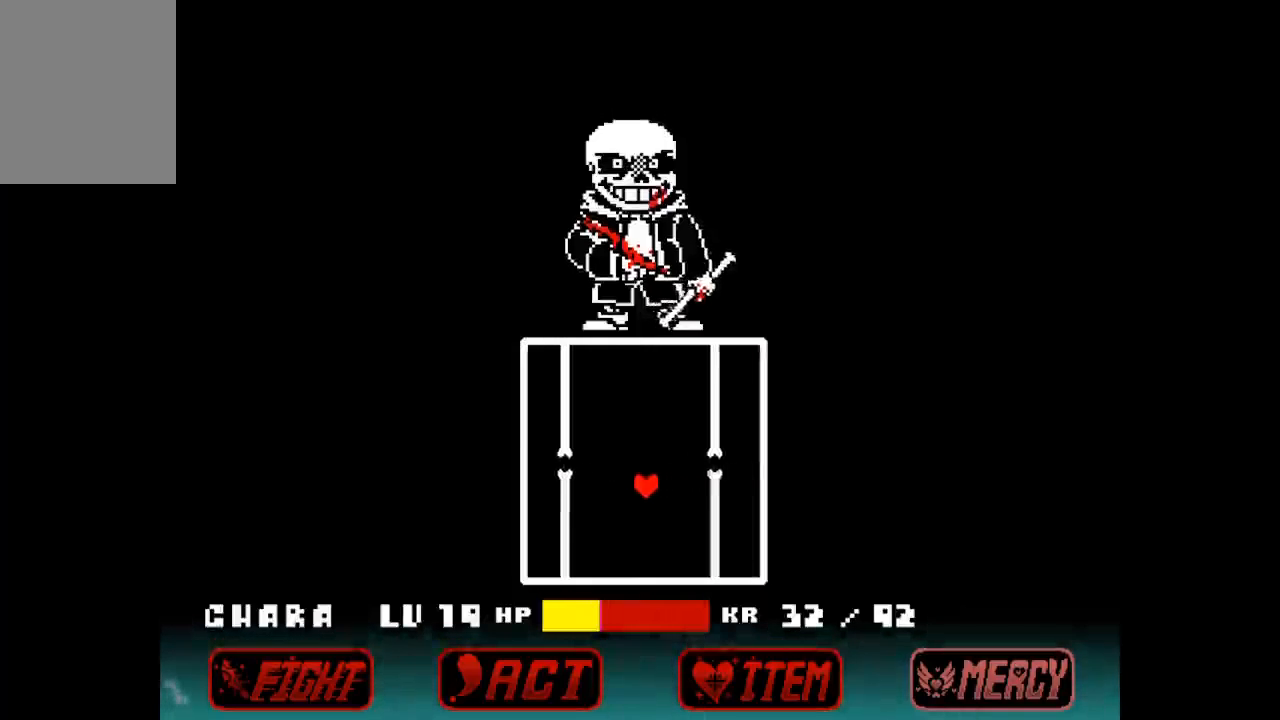
{"keys": ["right"], "events": [[267, "up", "down"], [367, "left", "up"], [367, "right", "down"], [467, "up", "up"]]}
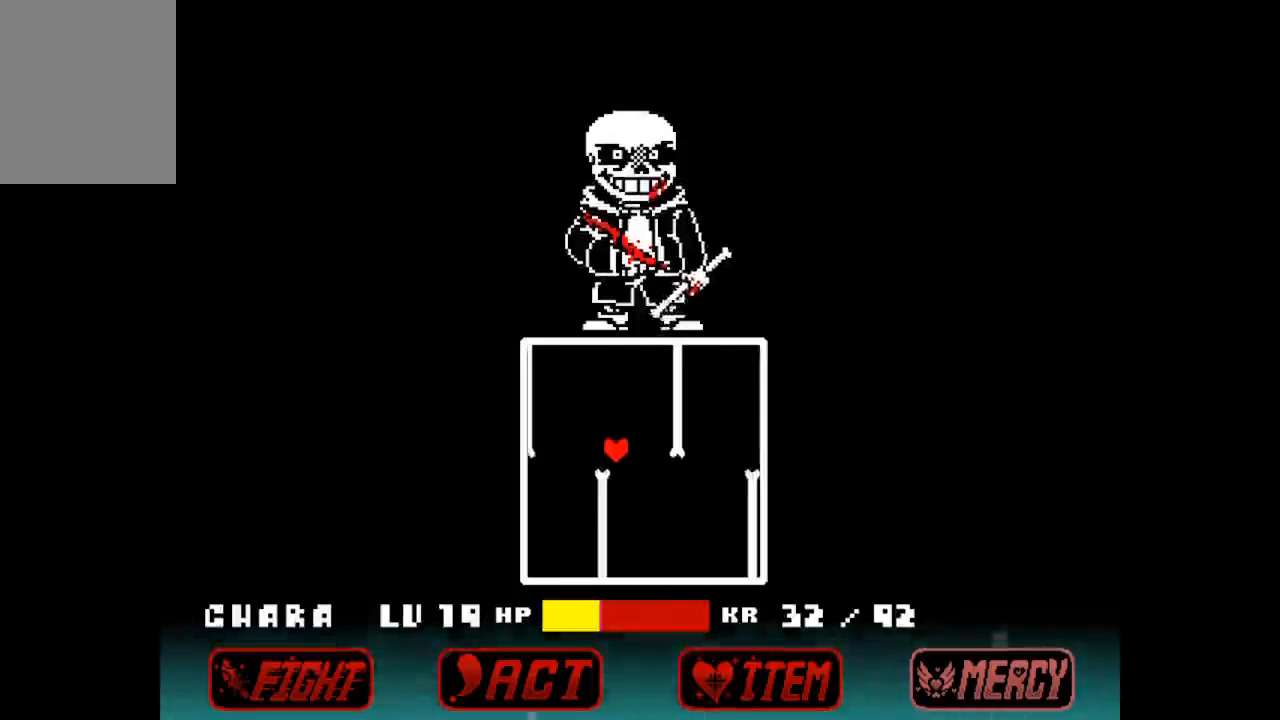
{"keys": ["down"], "events": [[433, "down", "down"], [467, "right", "up"]]}
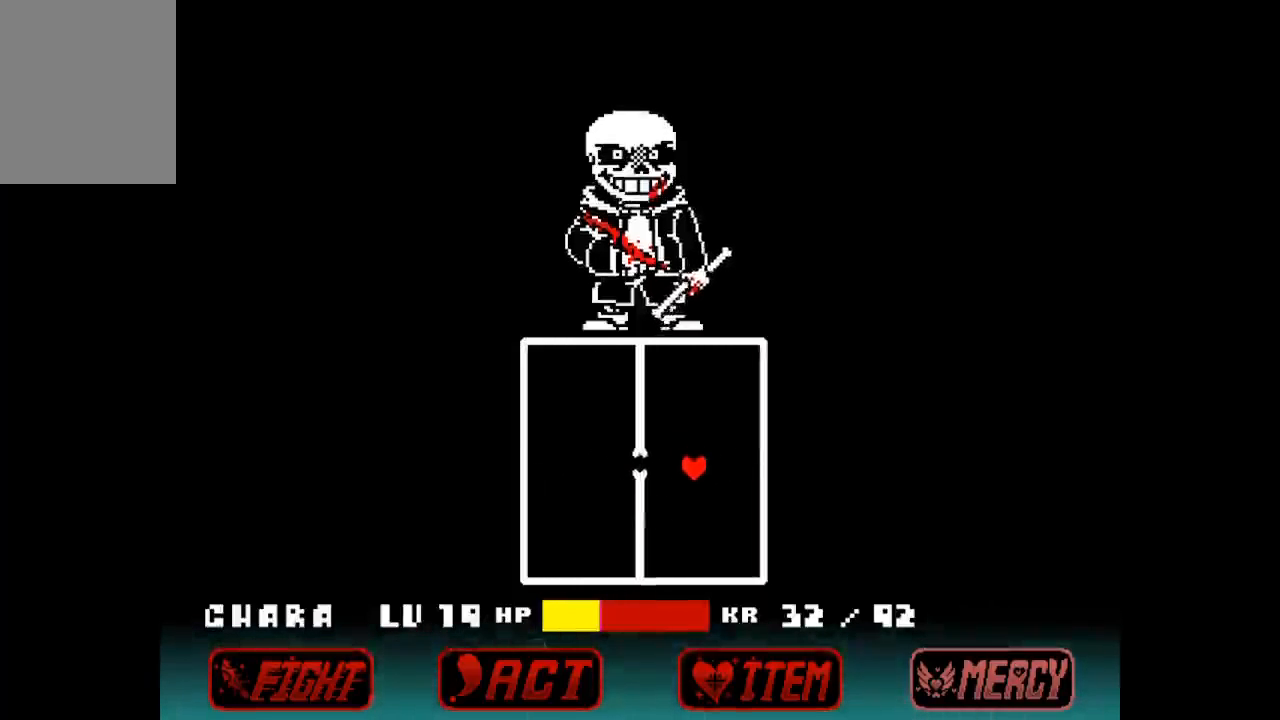
{"keys": ["left"], "events": [[33, "left", "down"], [67, "down", "up"]]}
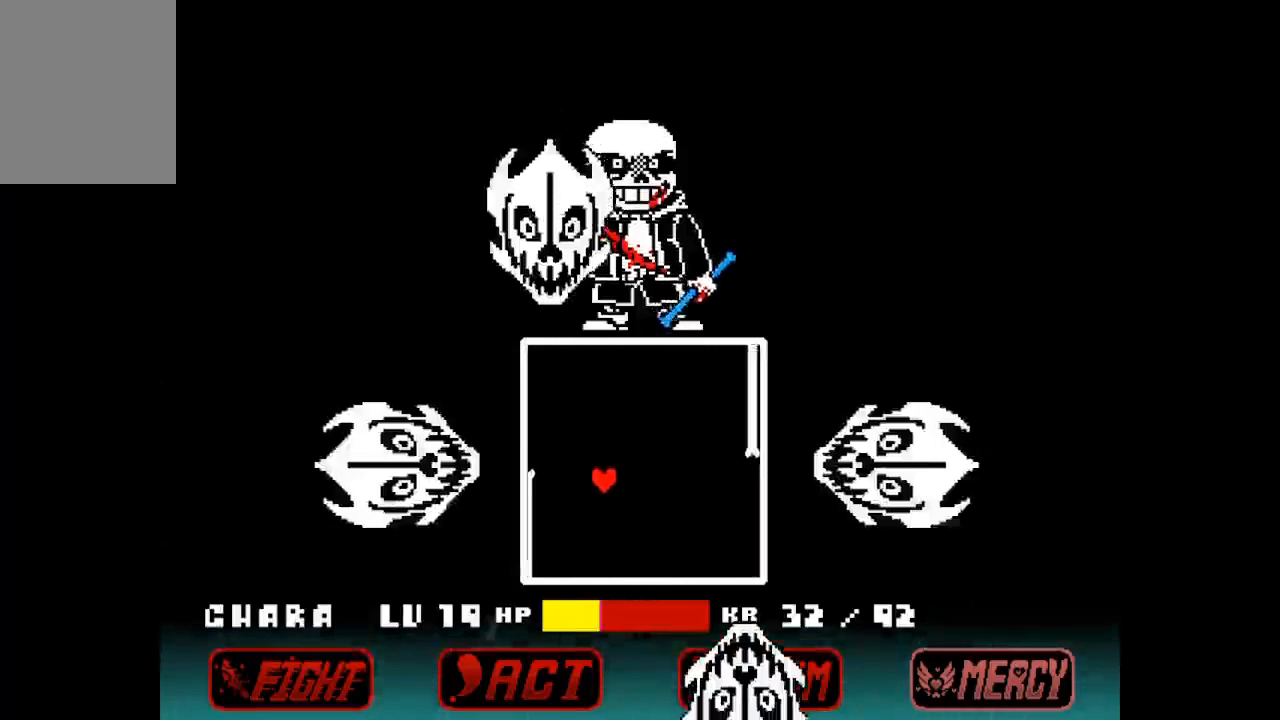
{"keys": ["down", "right"], "events": [[167, "left", "up"], [233, "right", "down"], [367, "up", "down"], [400, "up", "up"], [500, "down", "down"]]}
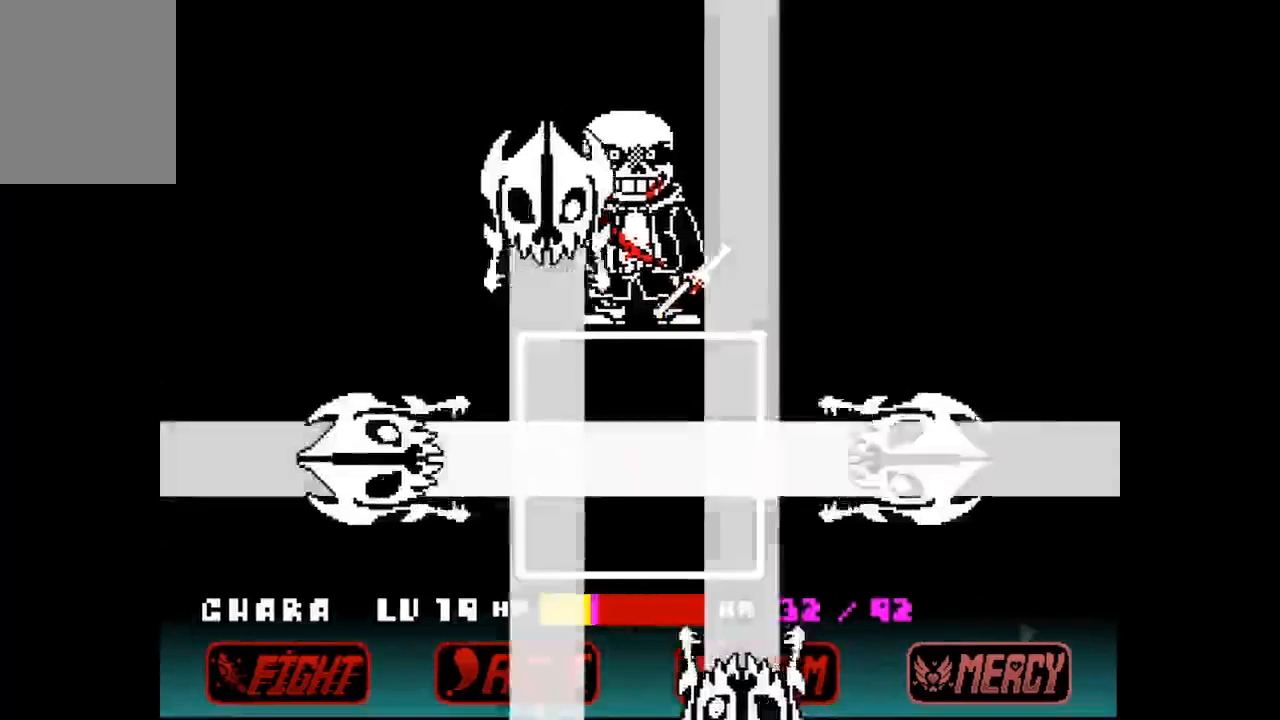
{"keys": [], "events": [[200, "right", "up"], [433, "down", "up"]]}
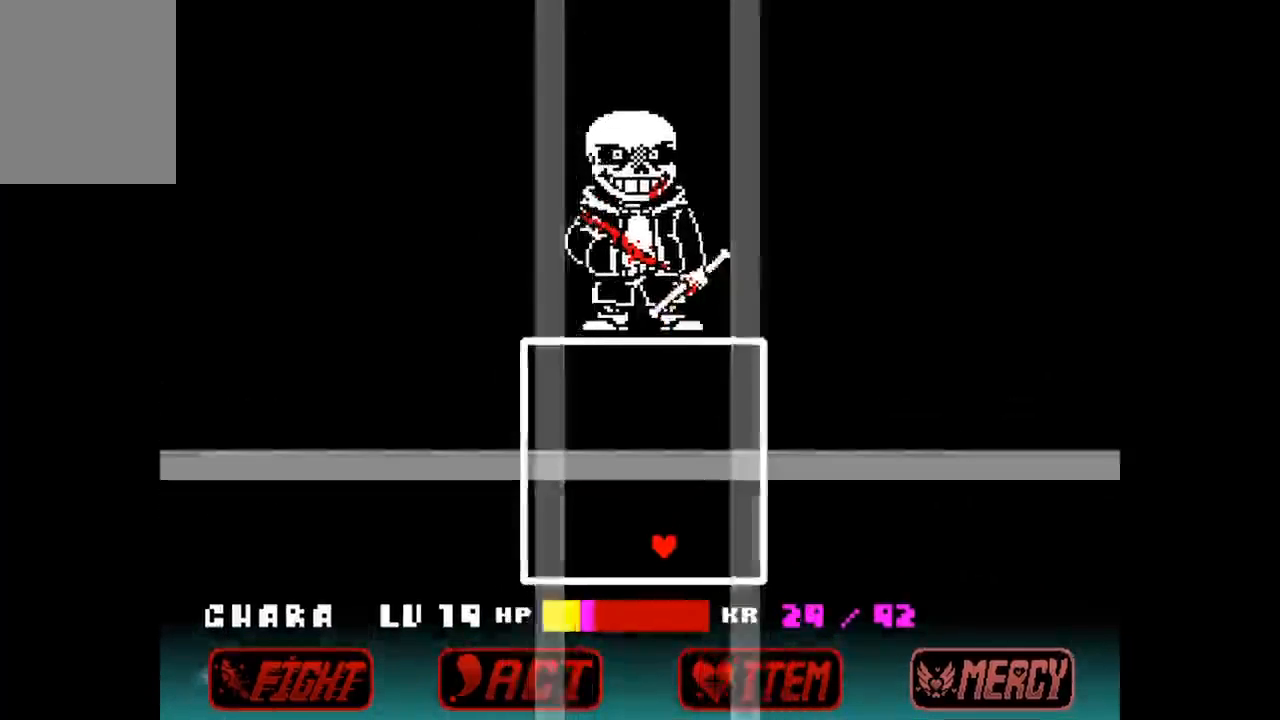
{"keys": ["left", "up"], "events": [[200, "up", "down"], [400, "left", "down"]]}
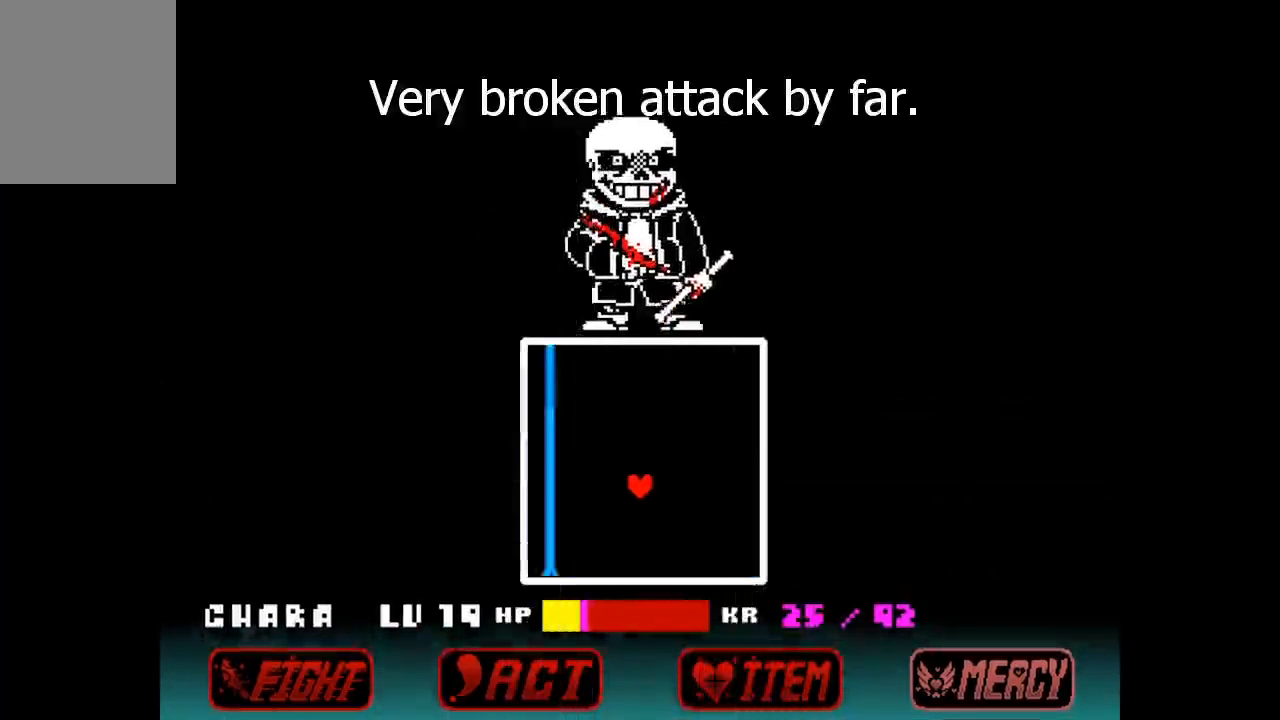
{"keys": ["down", "left"], "events": [[33, "up", "up"], [167, "down", "down"]]}
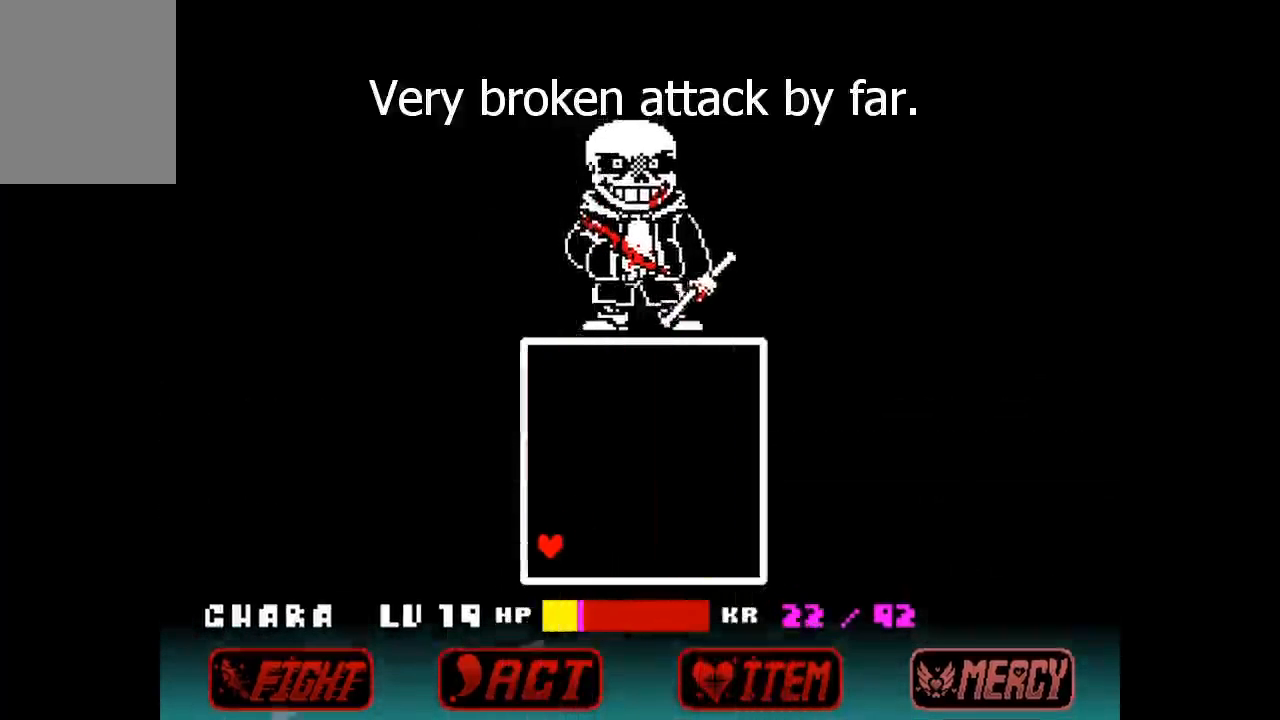
{"keys": [], "events": [[233, "down", "up"], [233, "left", "up"]]}
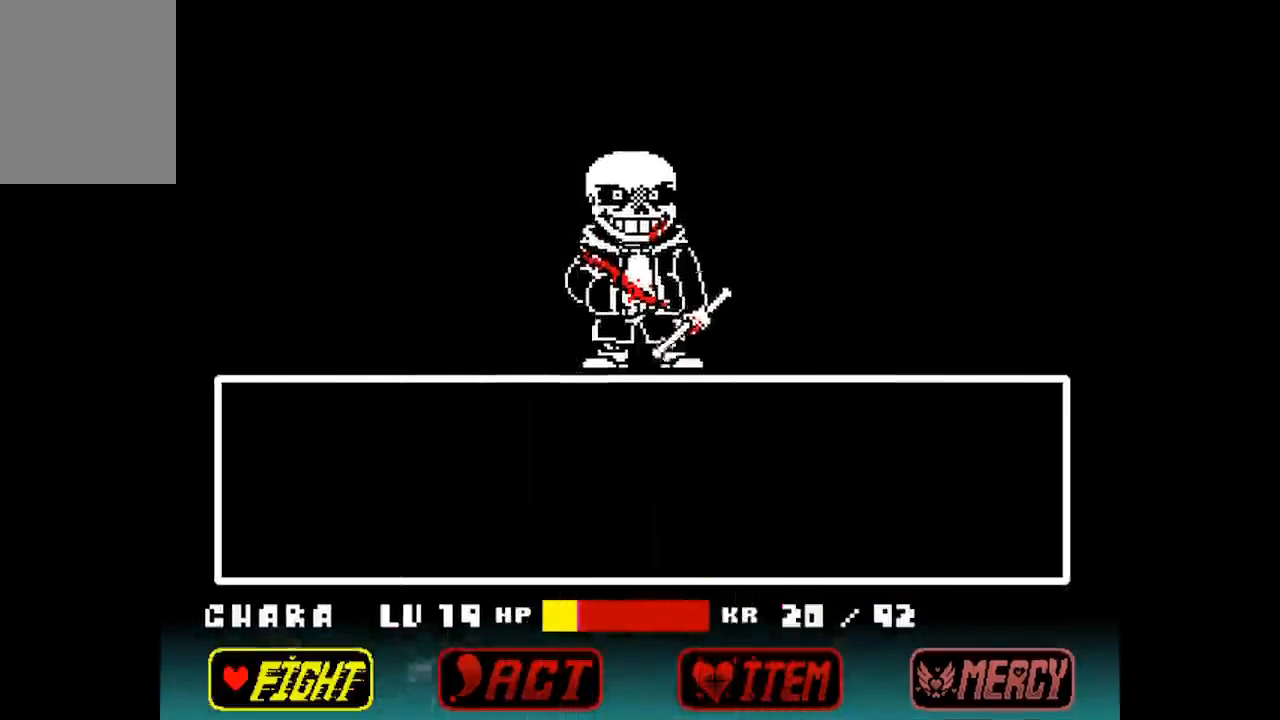
{"keys": [], "events": [[333, "z", "down"], [433, "z", "up"]]}
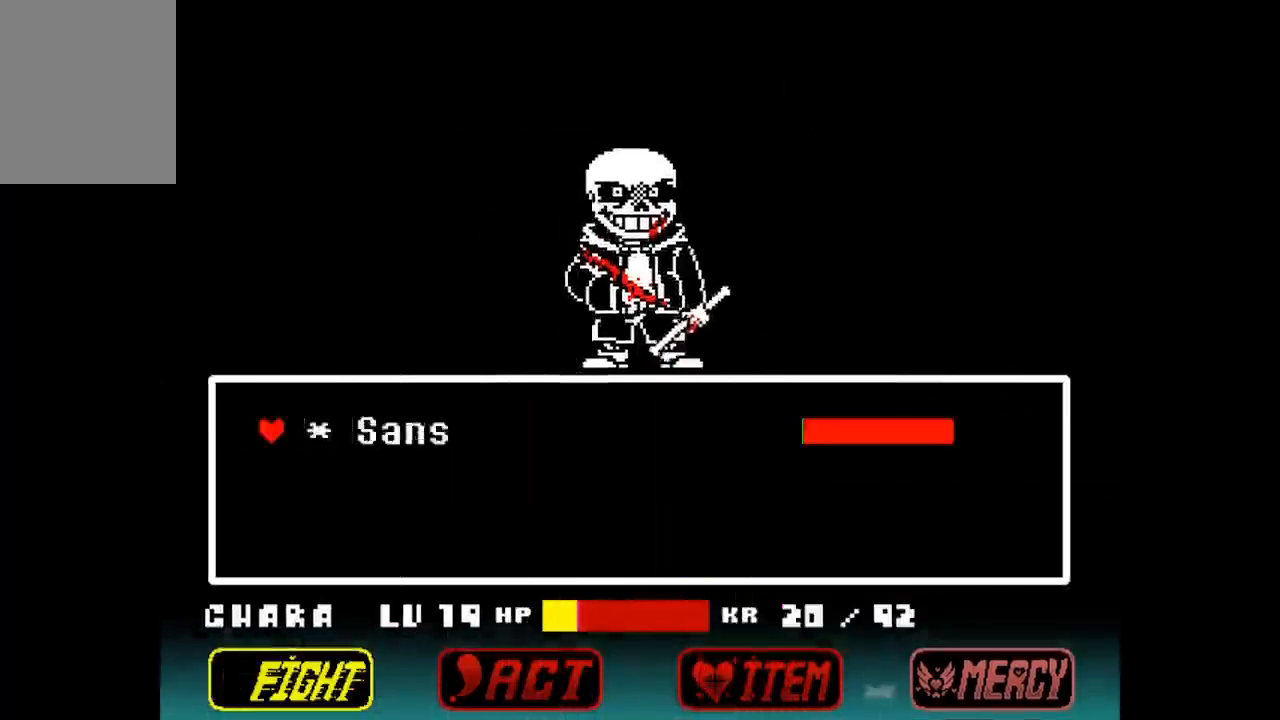
{"keys": [], "events": [[133, "z", "down"], [200, "z", "up"]]}
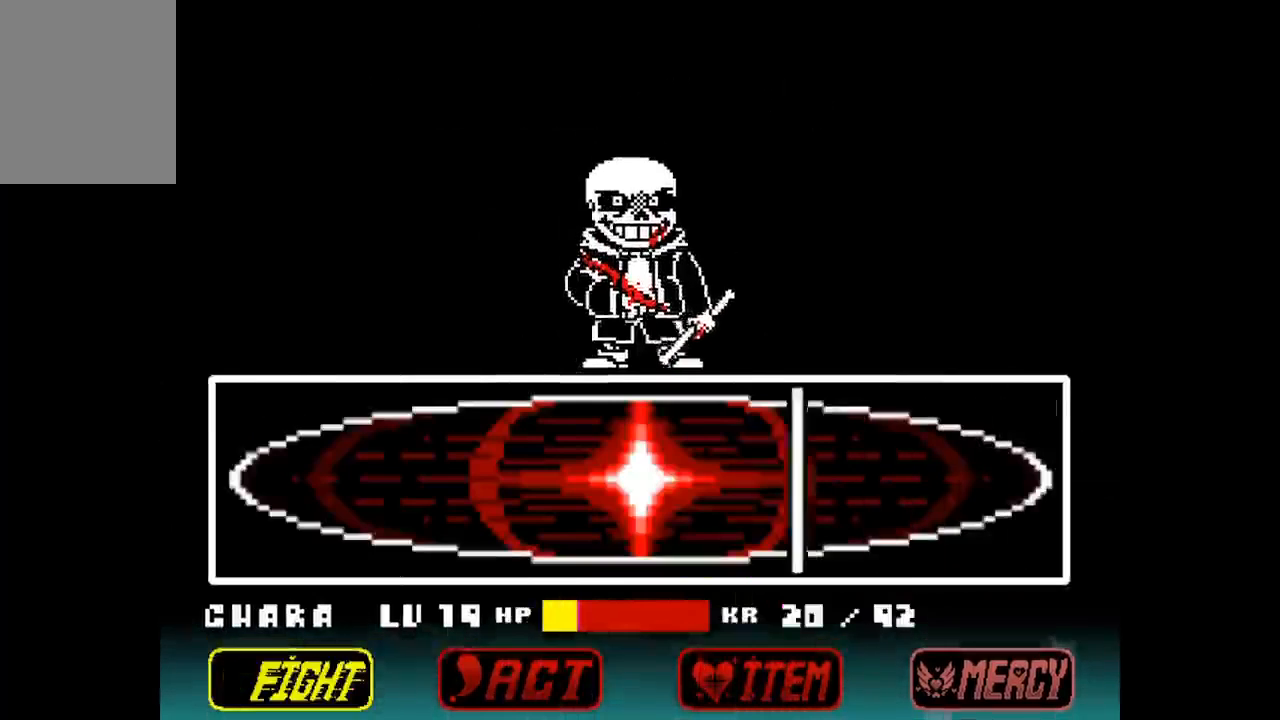
{"keys": [], "events": [[233, "z", "down"], [267, "z", "up"]]}
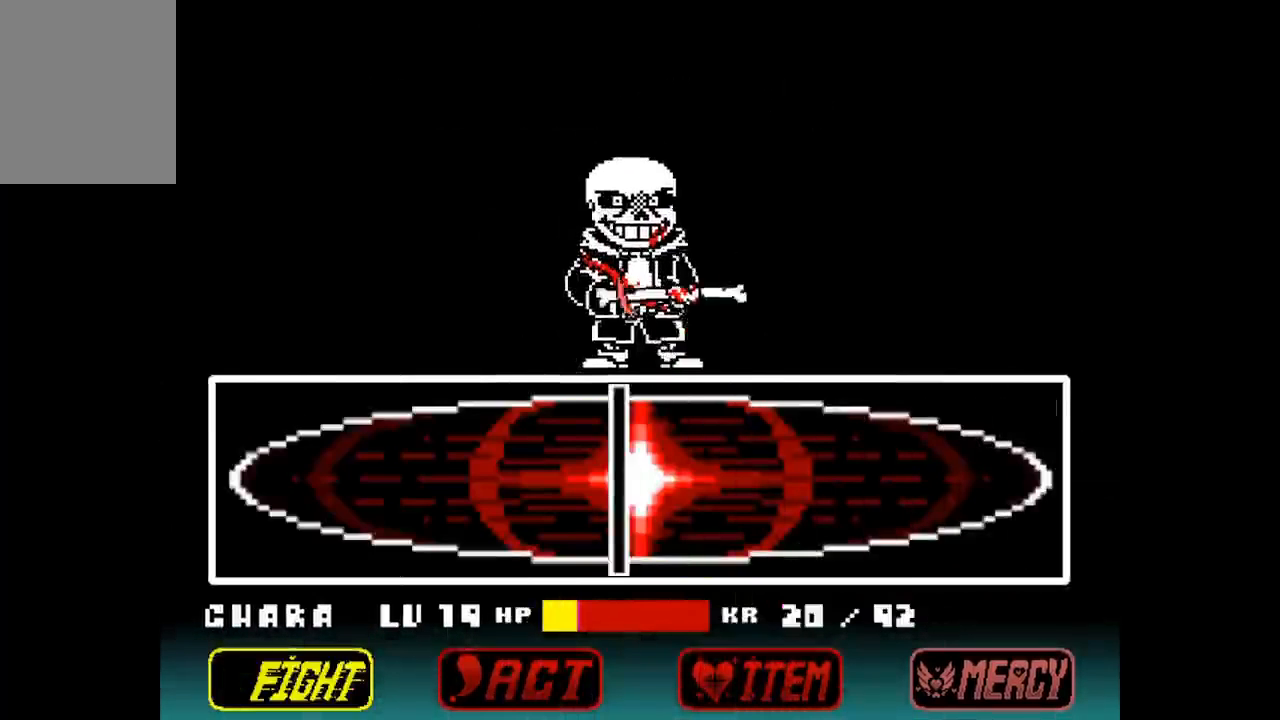
{"keys": [], "events": []}
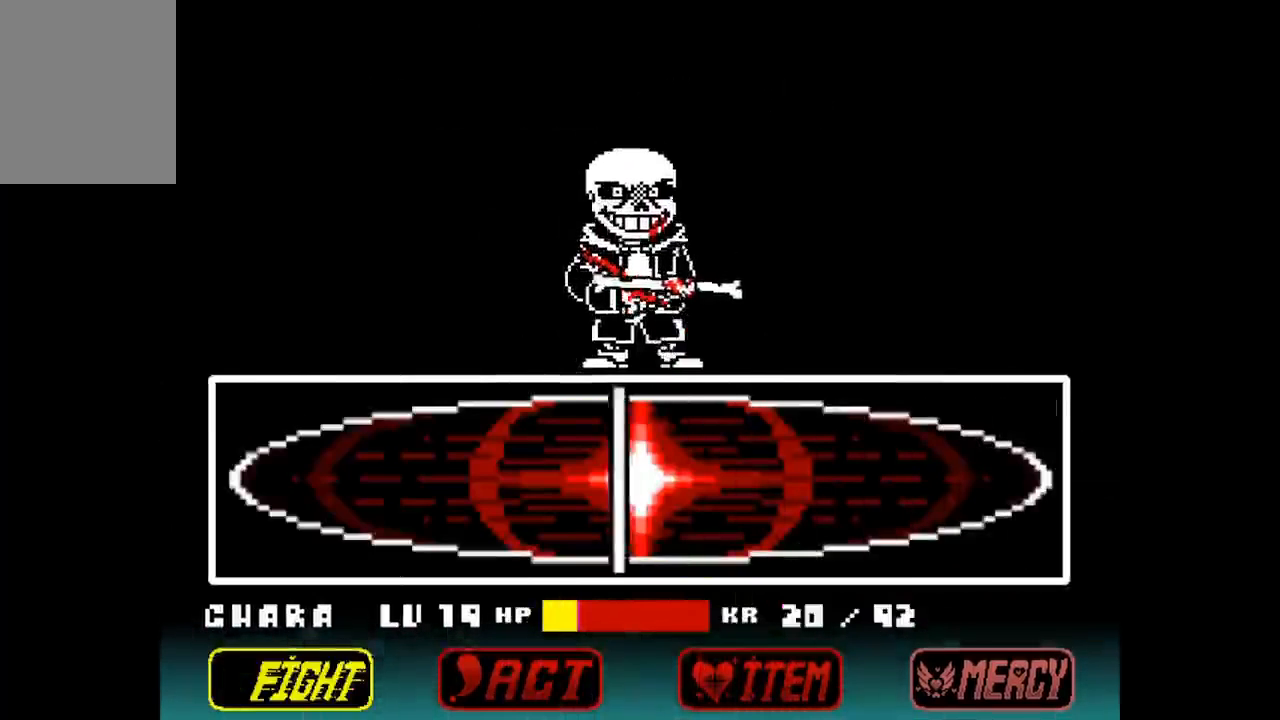
{"keys": [], "events": []}
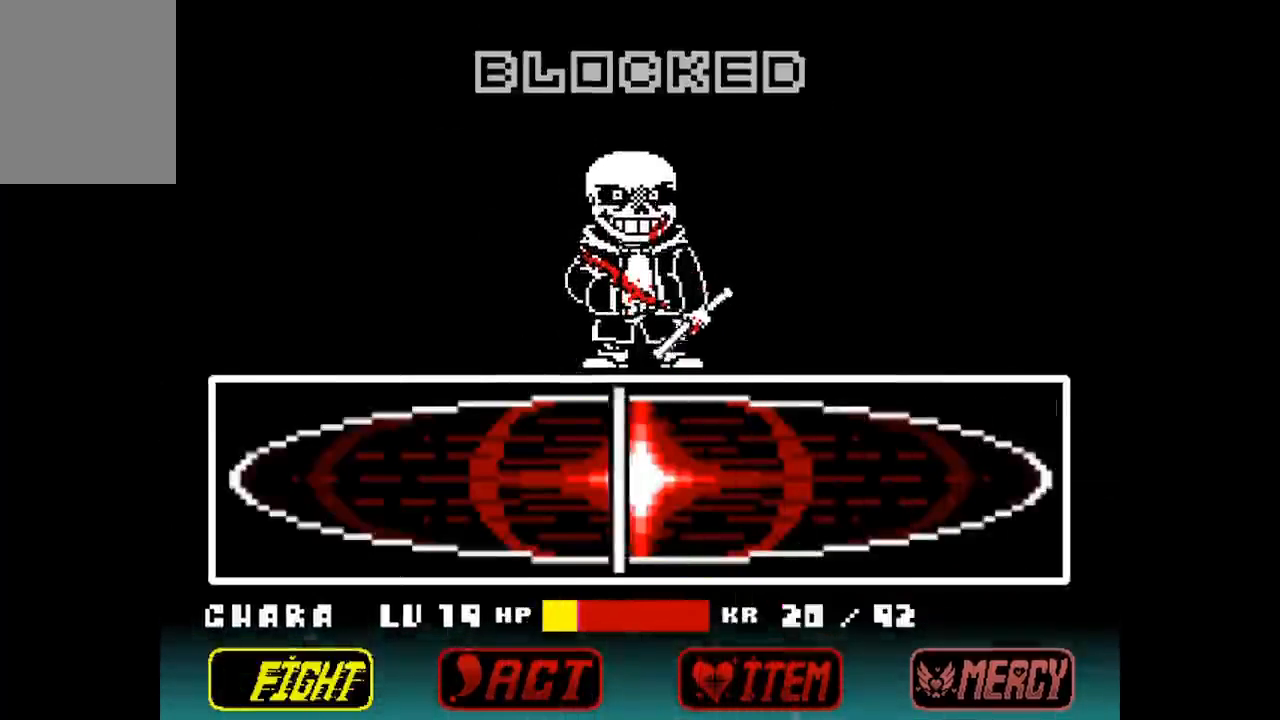
{"keys": [], "events": []}
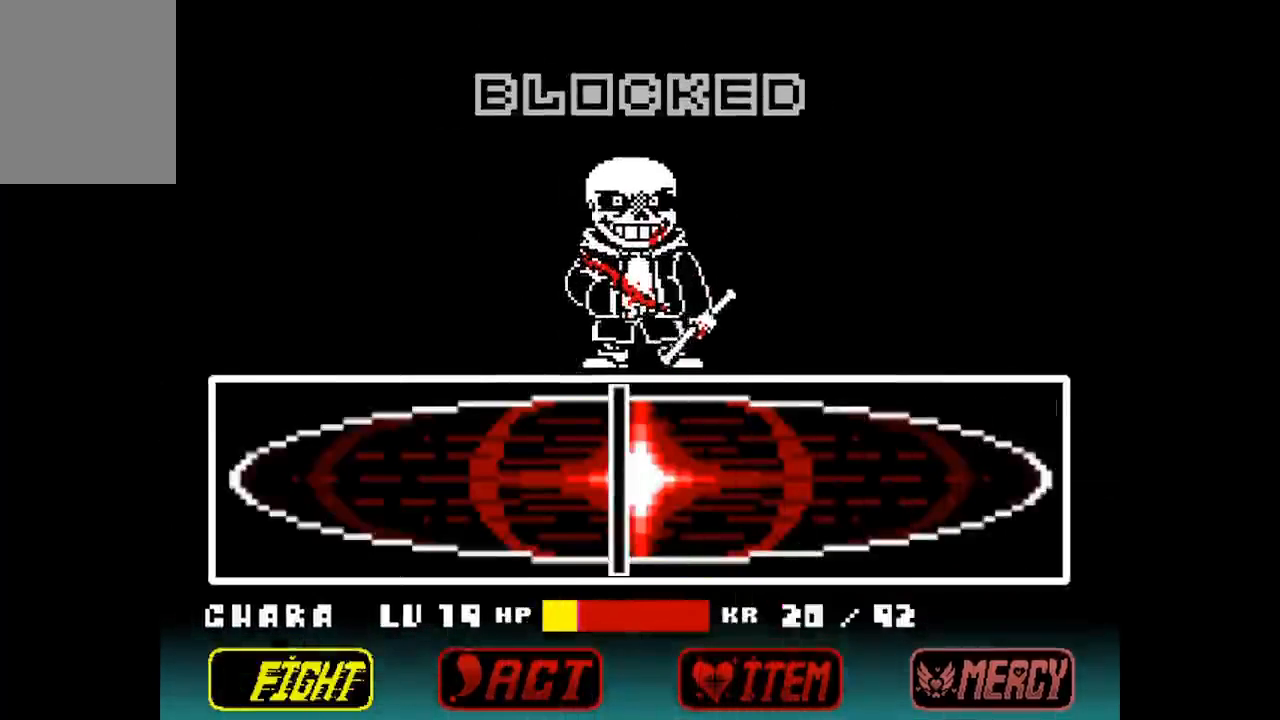
{"keys": [], "events": []}